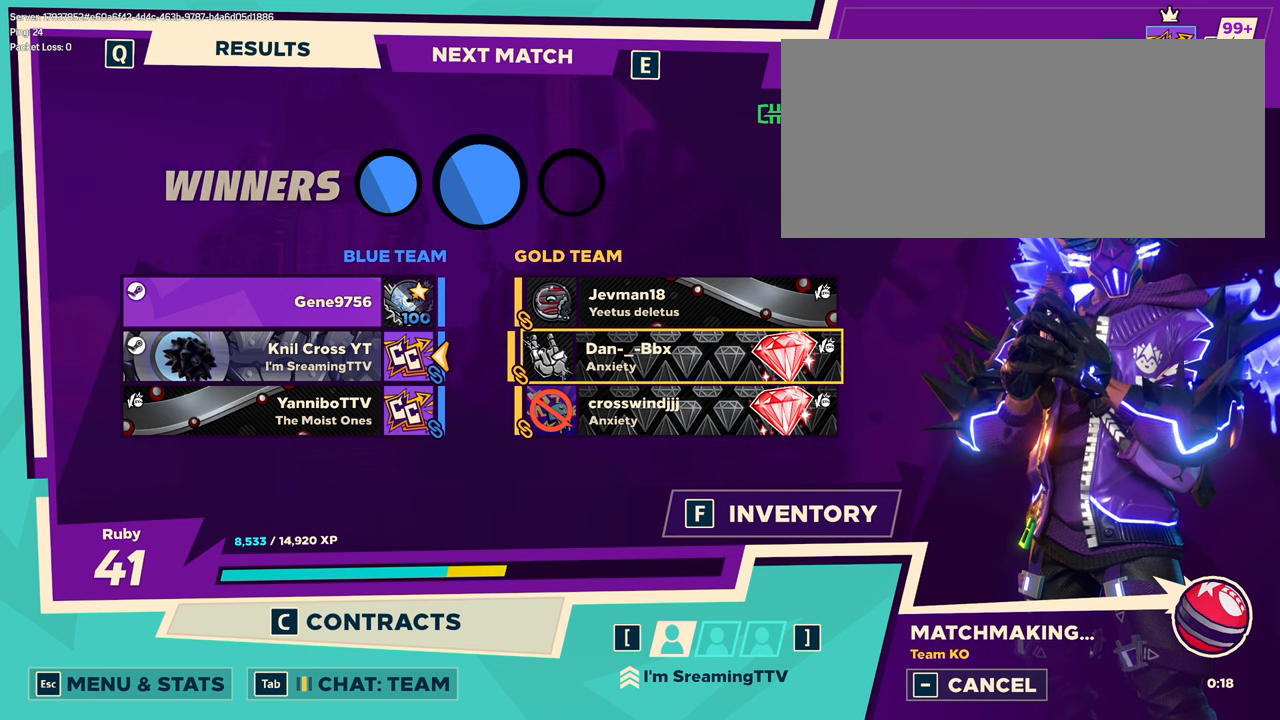
Gameplay with keyboard and mouse; each line is a JSON object with the keys and mouse buttons held at the frame after it. "events" lists presses ("down") and releases ("up") of "a", "alt", "ctrl", "d", "e", "f", "q", "r", "s", "shift", "space", "w", "mouse_left", "mouse_wheel", "mouse_right", "mouse_mb4" and "mouse_mb5" between this image and that frame as [ms after this image, input, new state], when the widget could be followed in between. "mouse_left", "mouse_wheel", "mouse_right", "mouse_mb4", "mouse_mb5" = the "left", "wheel", "right", "mb4", "mb5" buttons of the "mouse" list. No other keys are recorded. "wheel" means that the mouse wheel is clicked or scrolled. Mouse movement is not recorded.
{"keys": [], "mouse": [], "events": []}
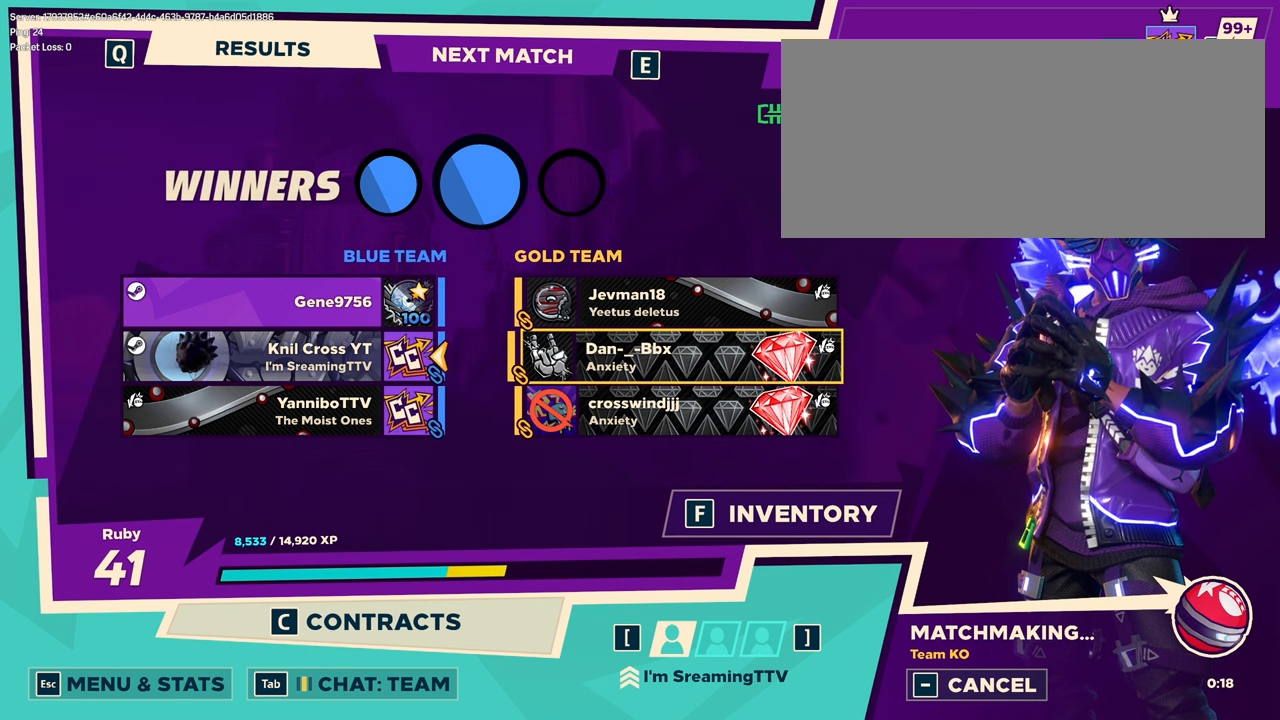
{"keys": [], "mouse": [], "events": []}
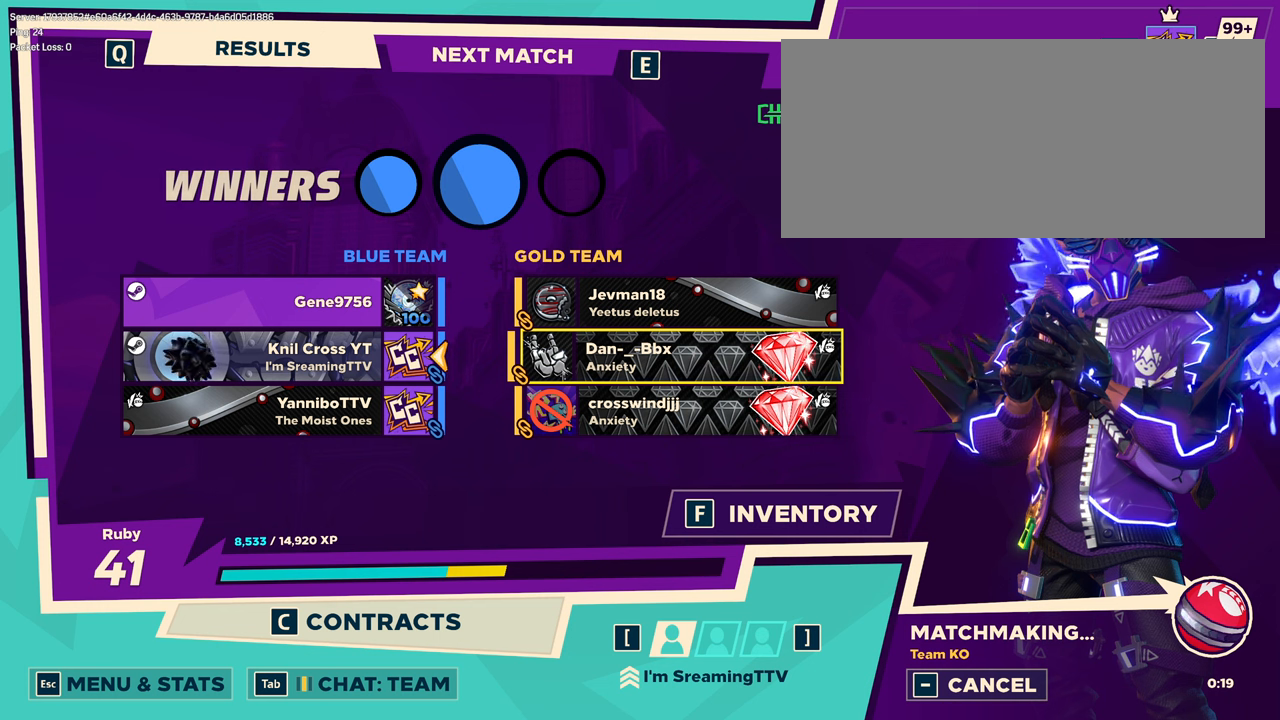
{"keys": [], "mouse": [], "events": []}
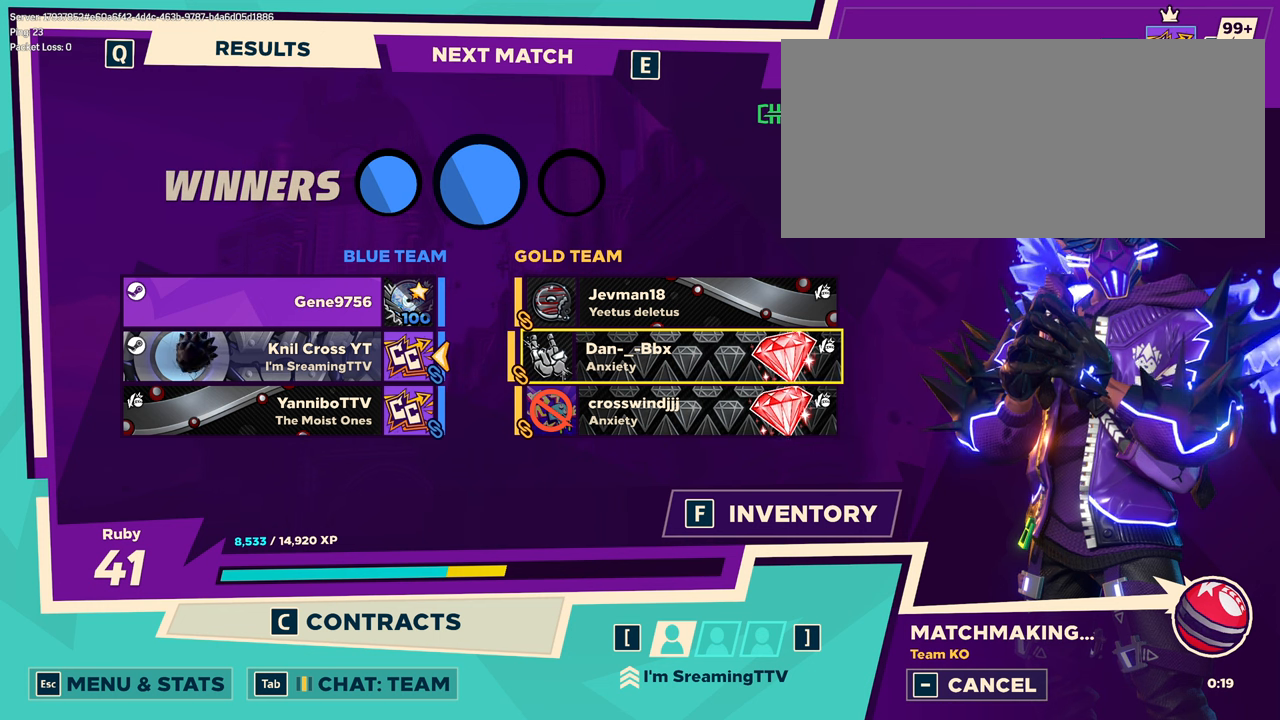
{"keys": [], "mouse": ["left"], "events": [[100, "mouse_left", "down"]]}
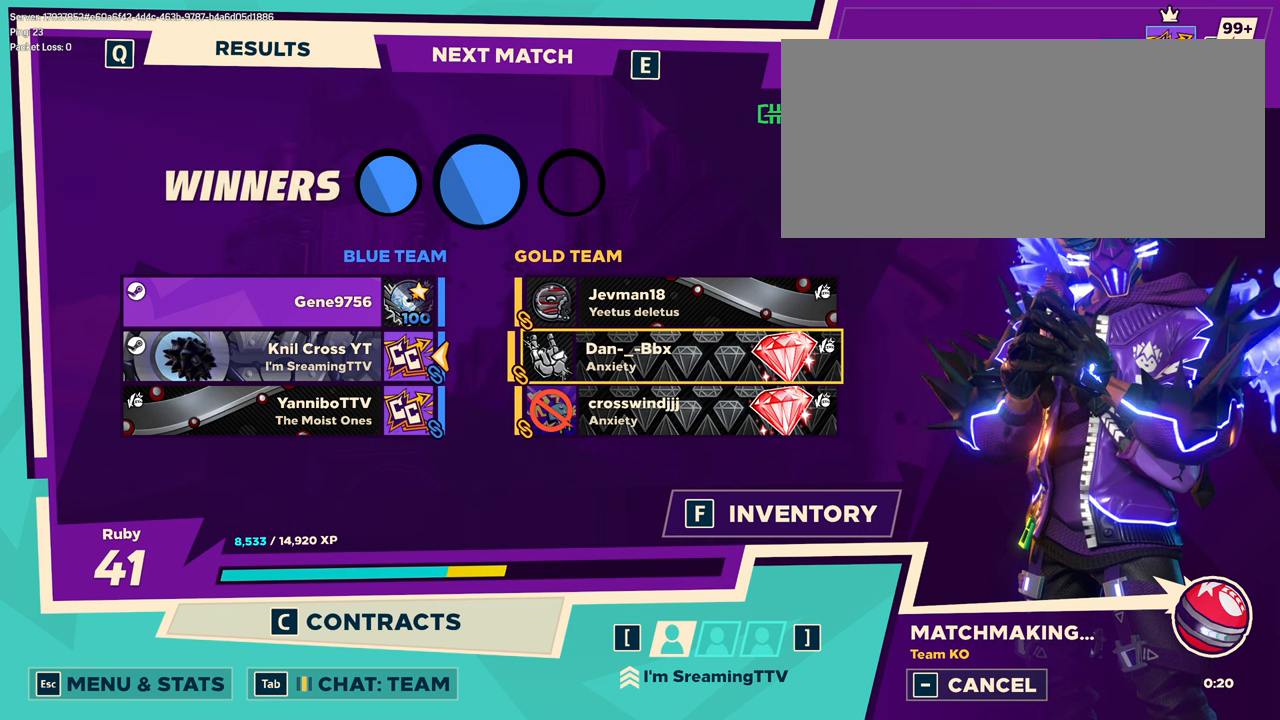
{"keys": [], "mouse": ["left"], "events": []}
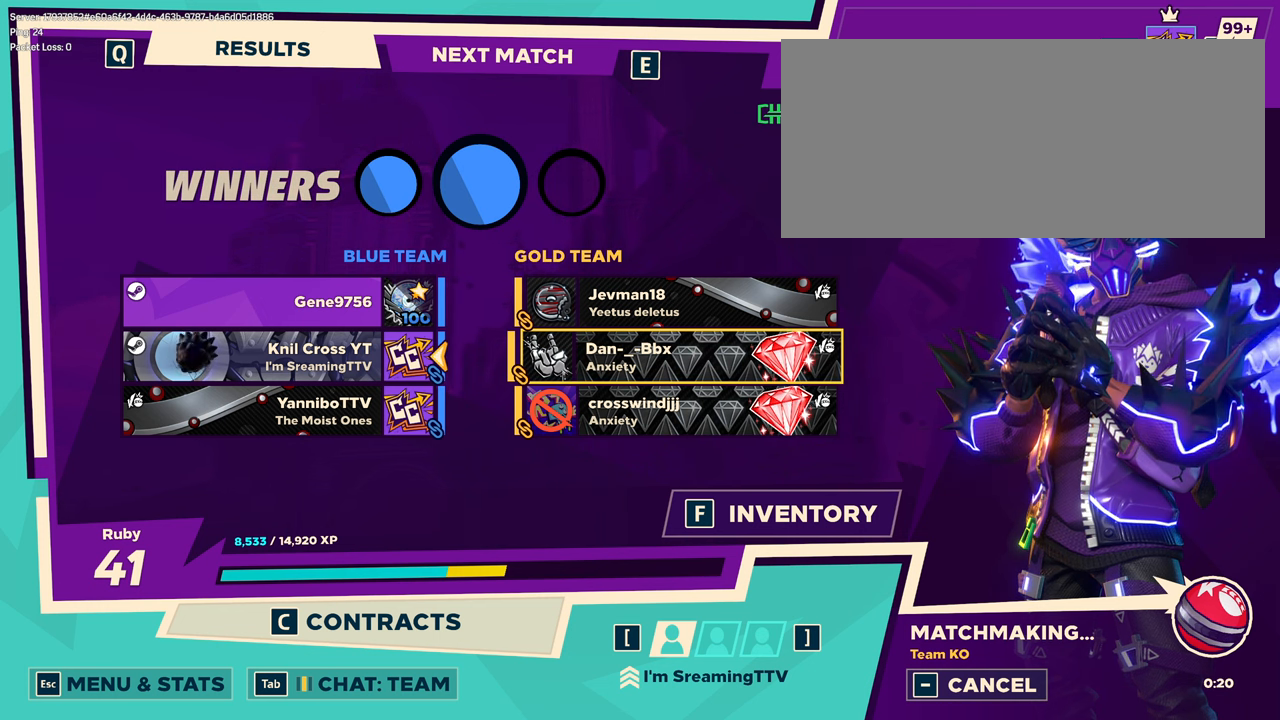
{"keys": [], "mouse": ["left"], "events": []}
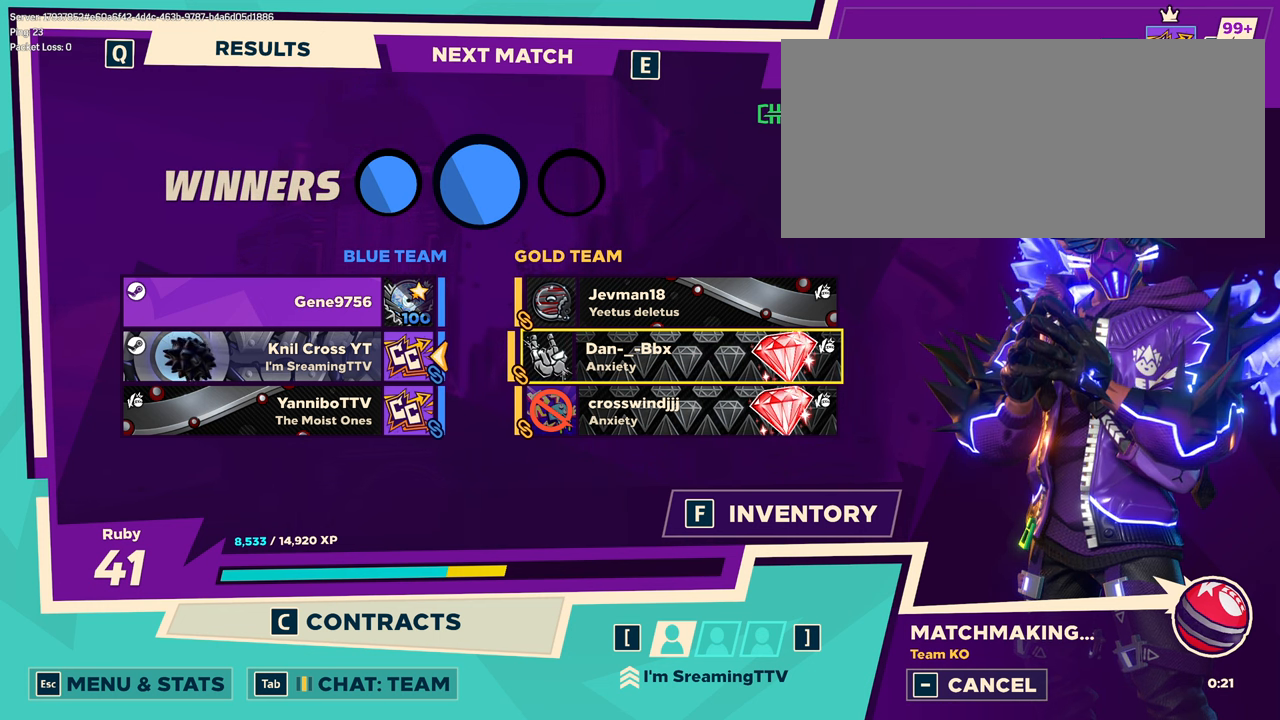
{"keys": [], "mouse": [], "events": [[200, "mouse_left", "up"]]}
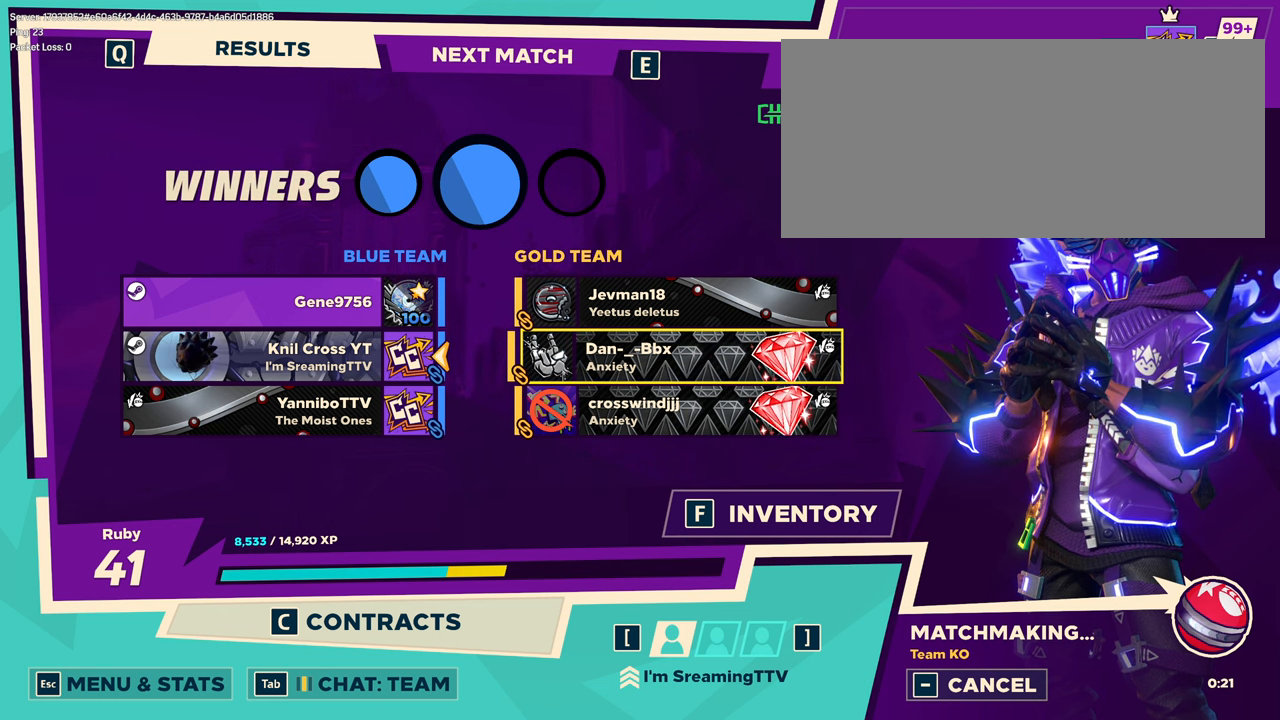
{"keys": [], "mouse": [], "events": []}
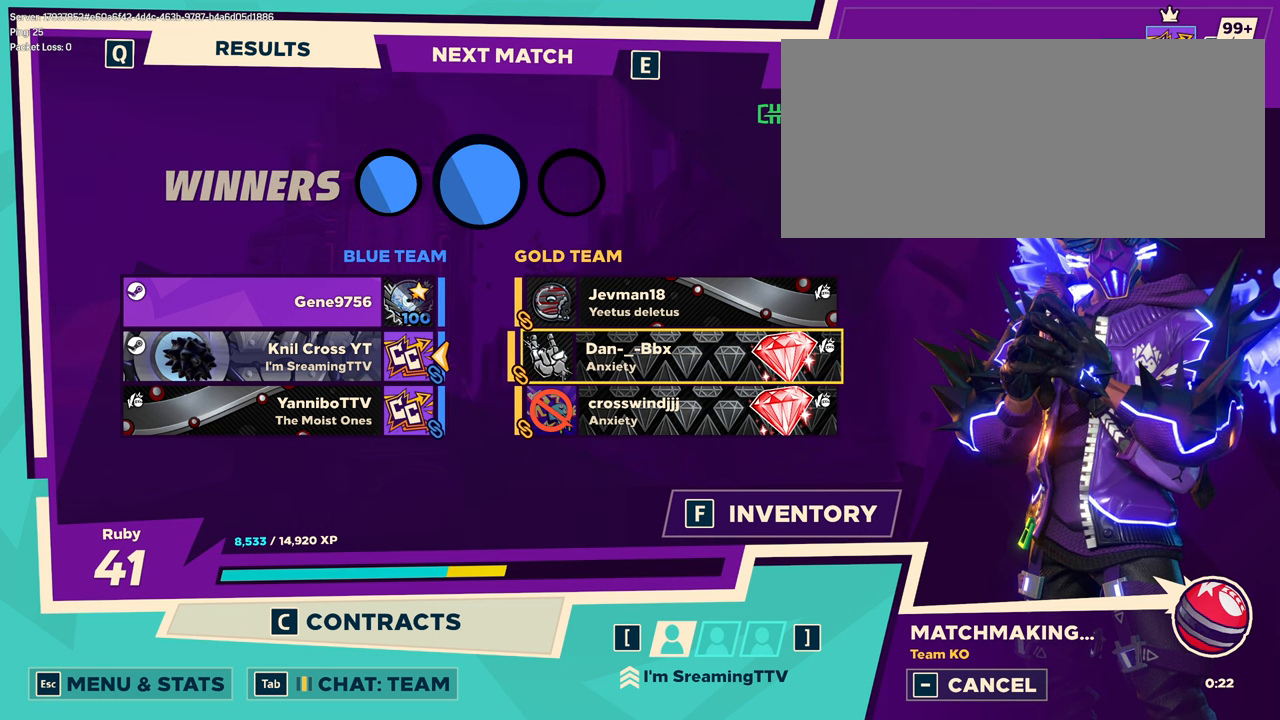
{"keys": [], "mouse": [], "events": []}
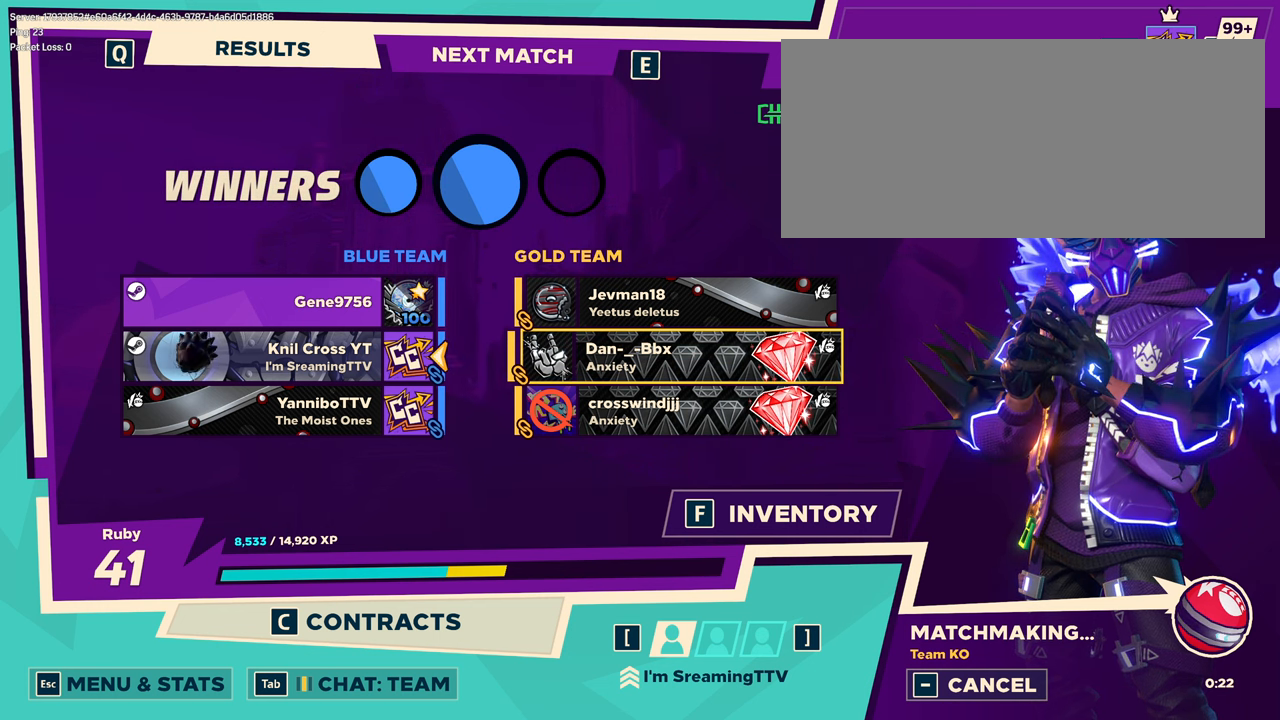
{"keys": [], "mouse": [], "events": []}
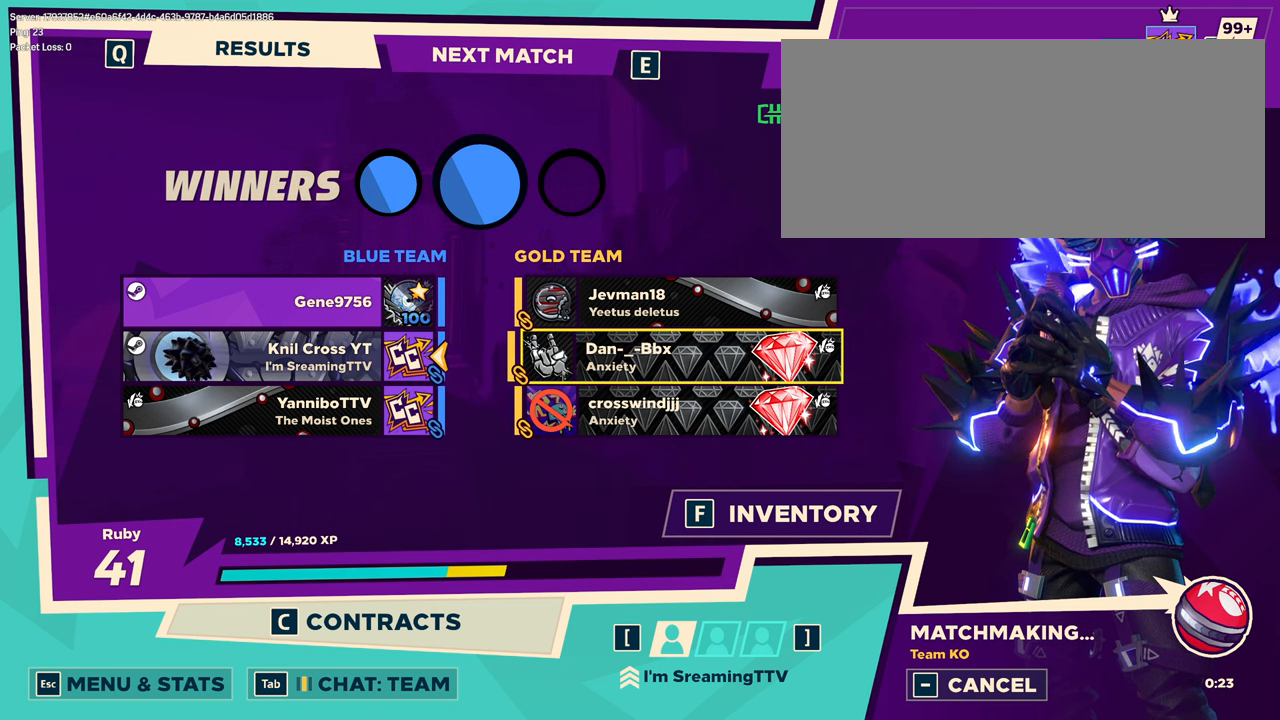
{"keys": [], "mouse": [], "events": []}
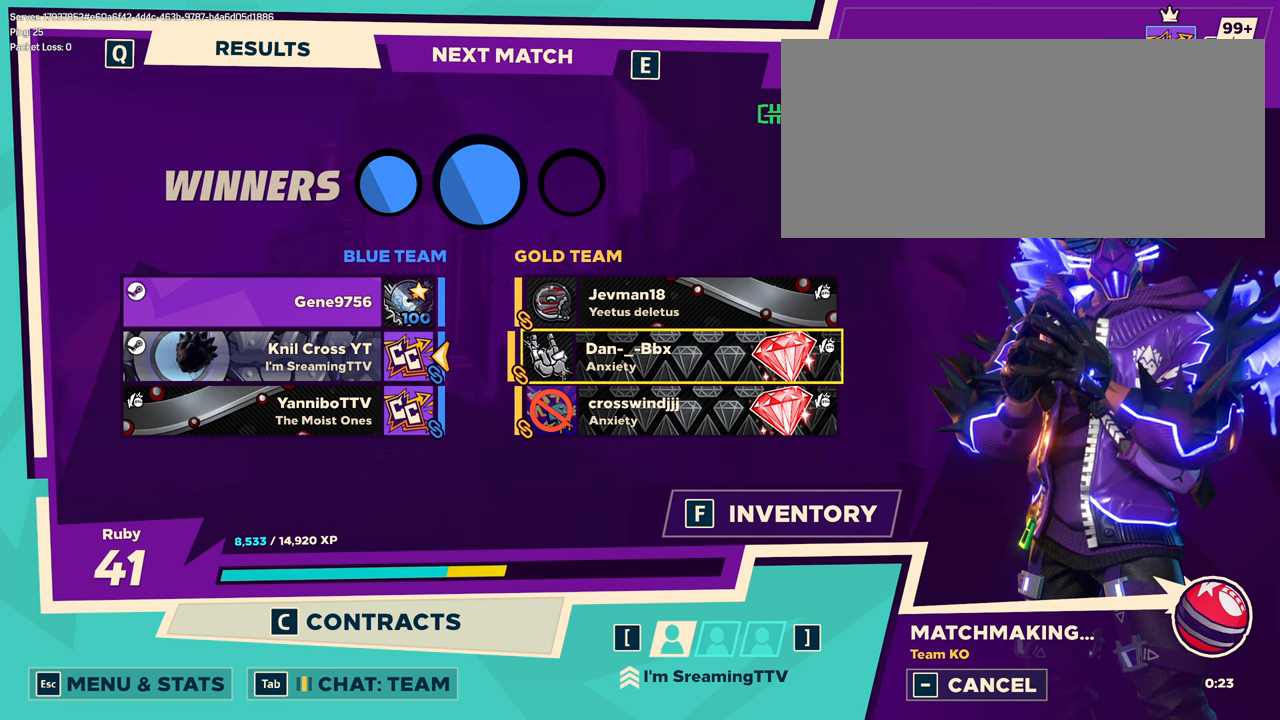
{"keys": [], "mouse": [], "events": []}
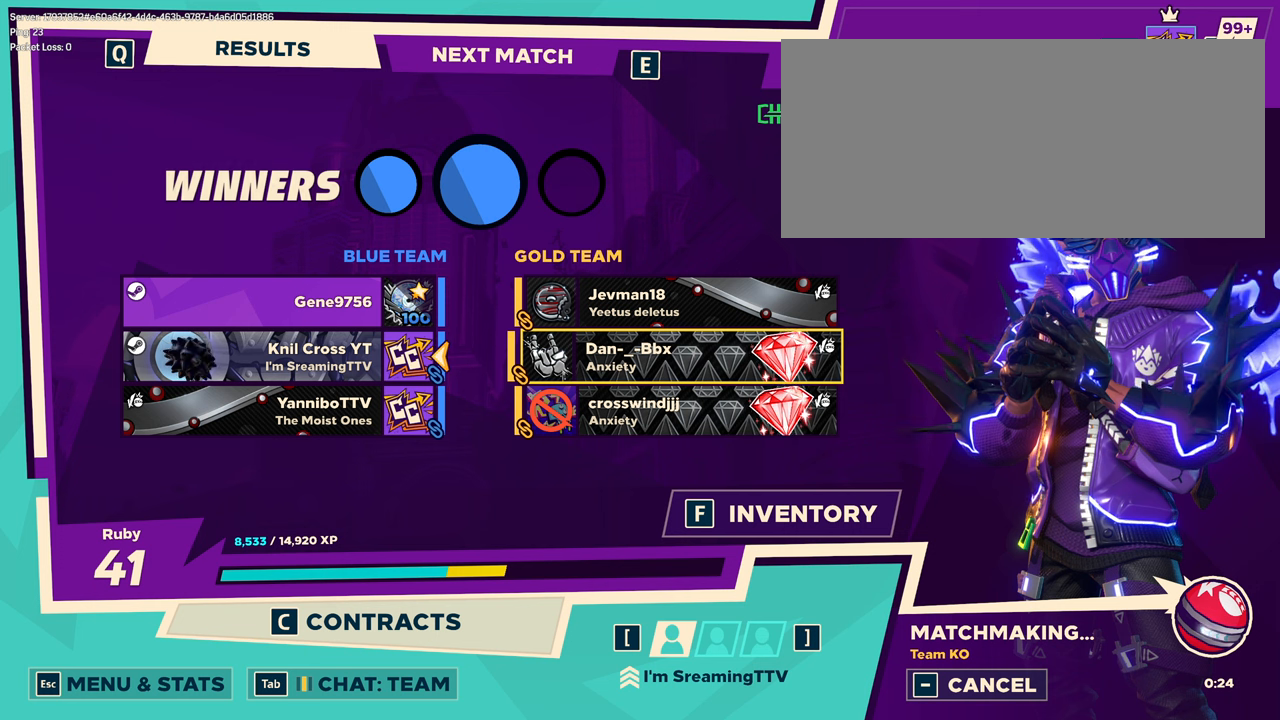
{"keys": [], "mouse": [], "events": []}
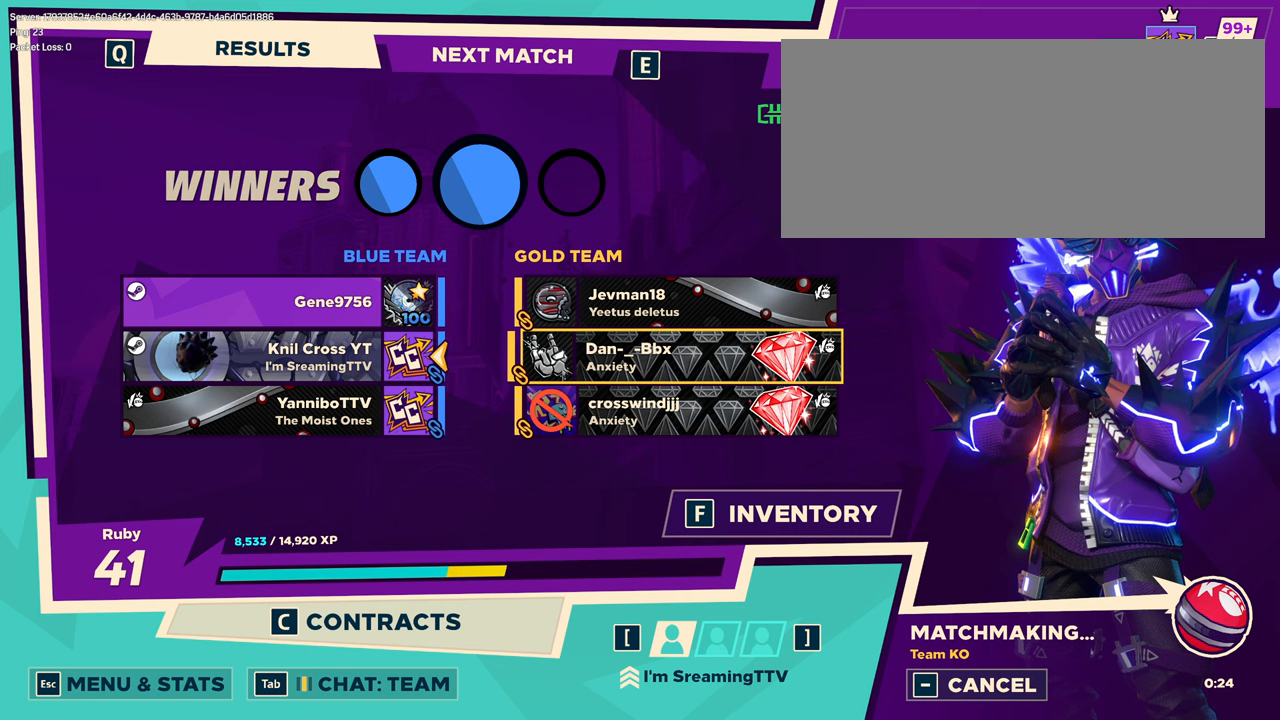
{"keys": [], "mouse": [], "events": []}
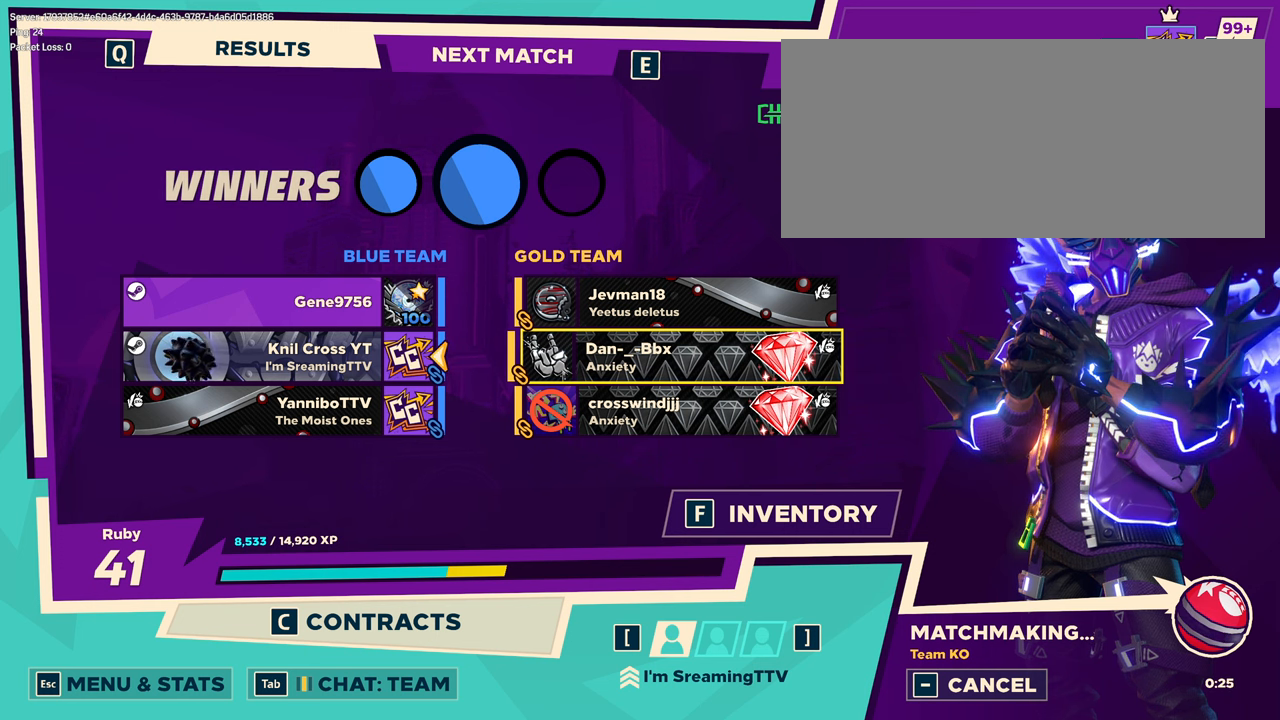
{"keys": [], "mouse": [], "events": []}
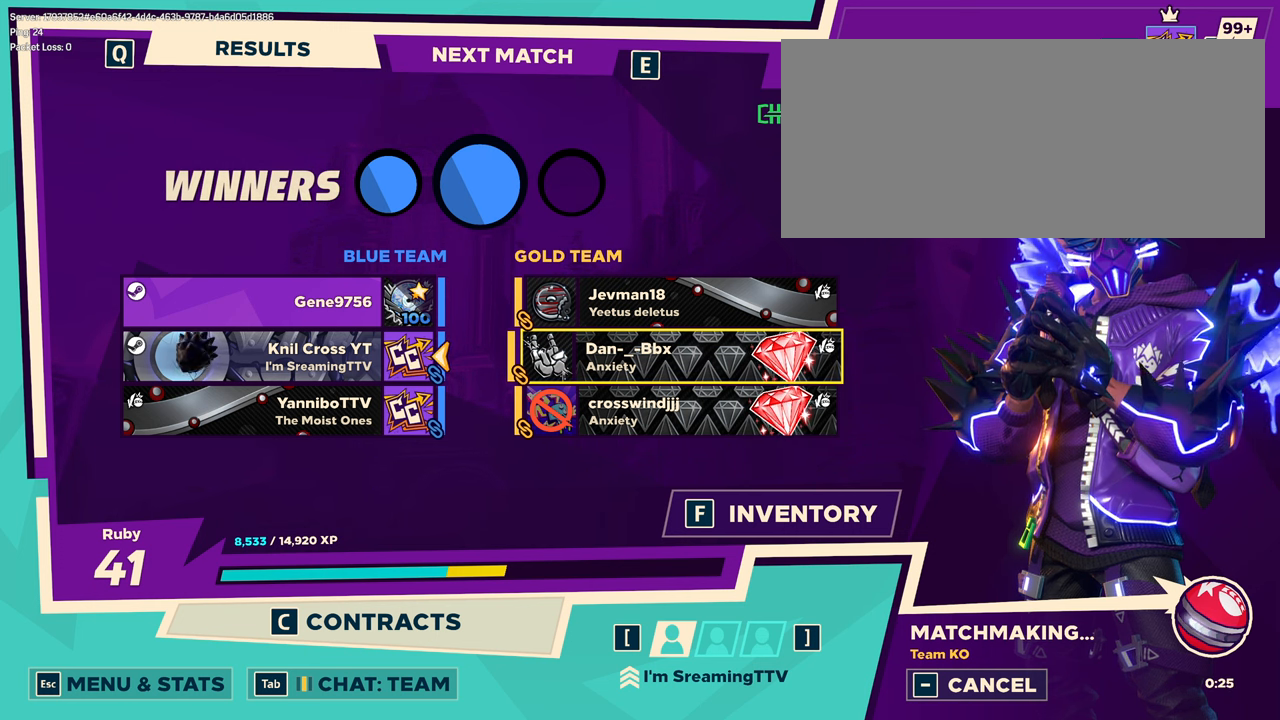
{"keys": [], "mouse": ["left"], "events": [[383, "mouse_left", "down"]]}
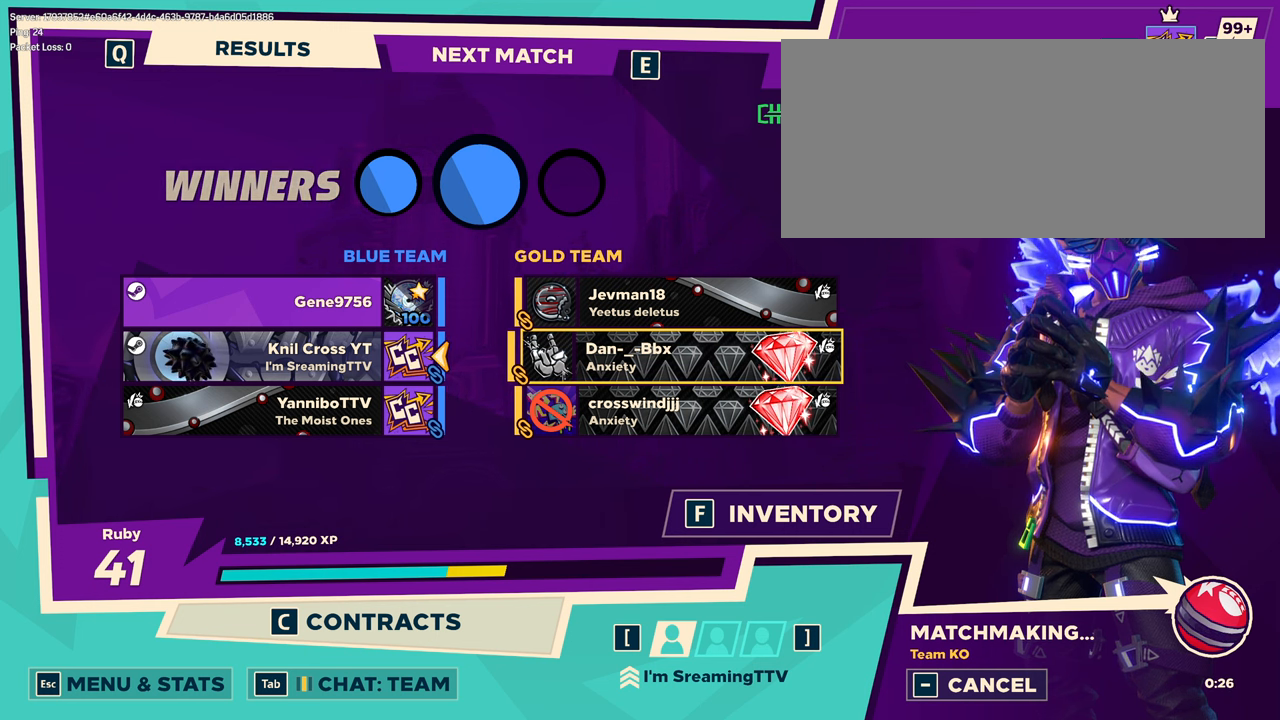
{"keys": [], "mouse": [], "events": [[17, "mouse_left", "up"]]}
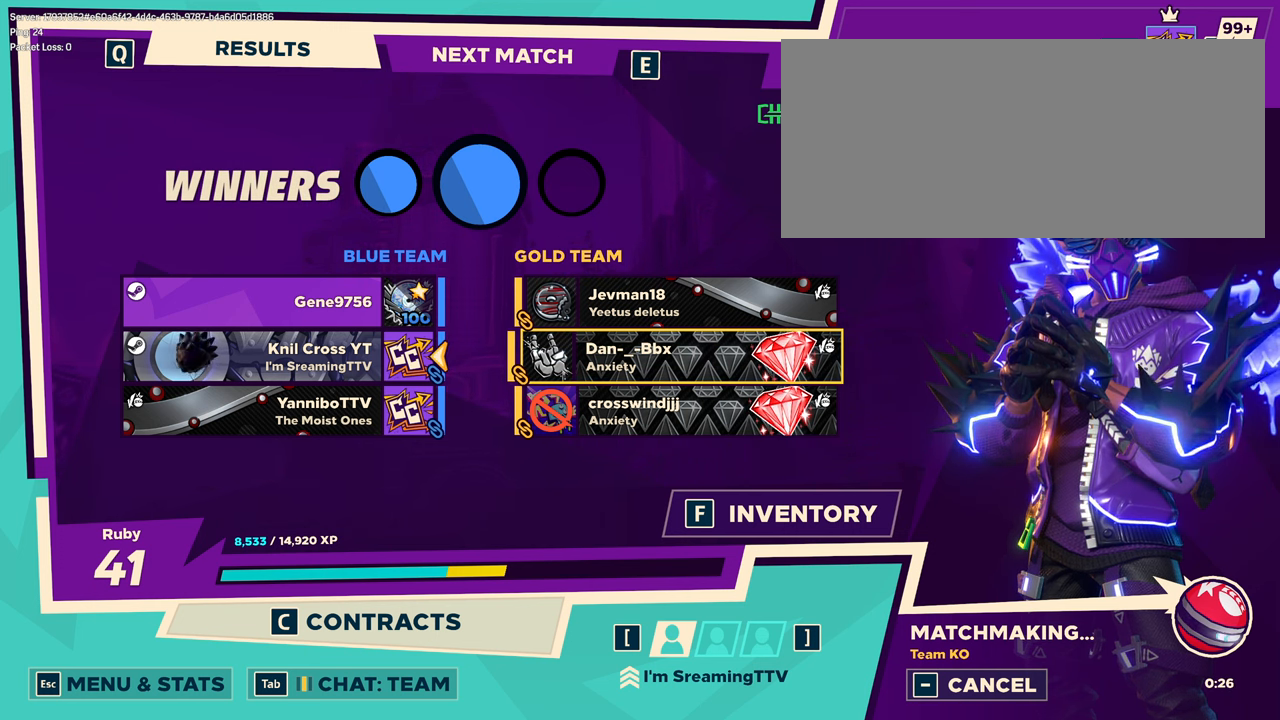
{"keys": [], "mouse": [], "events": []}
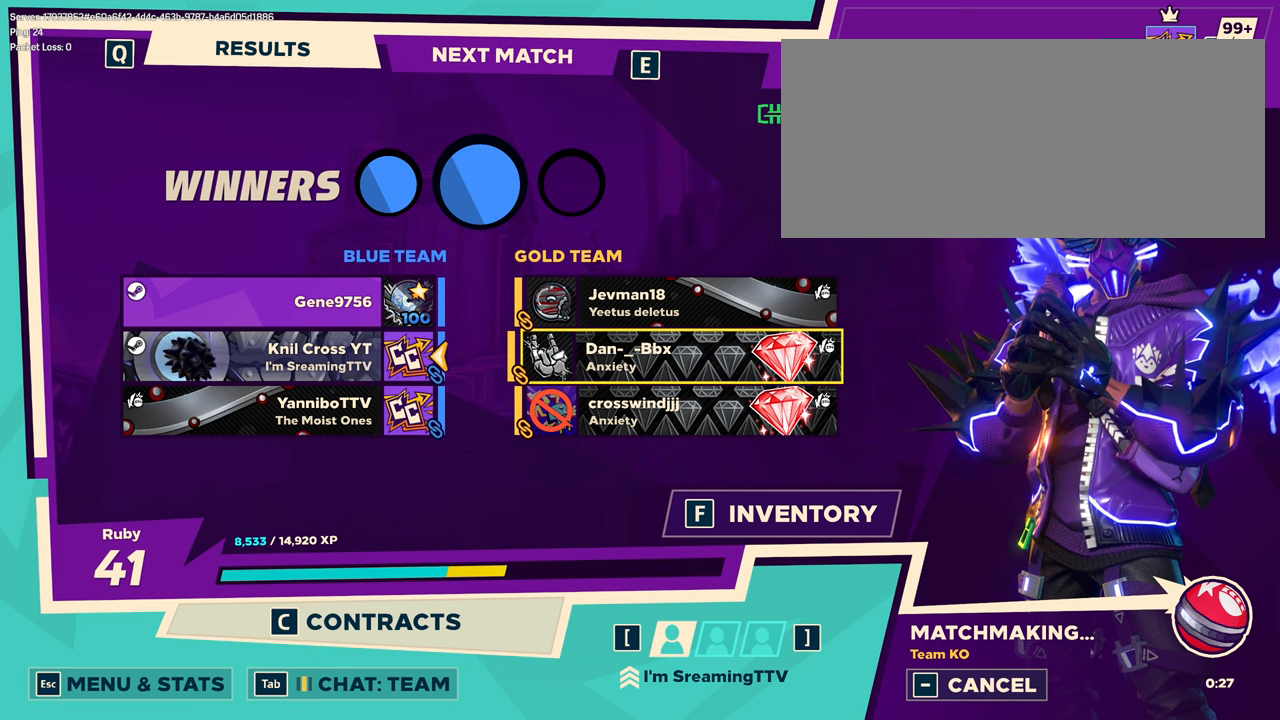
{"keys": [], "mouse": [], "events": []}
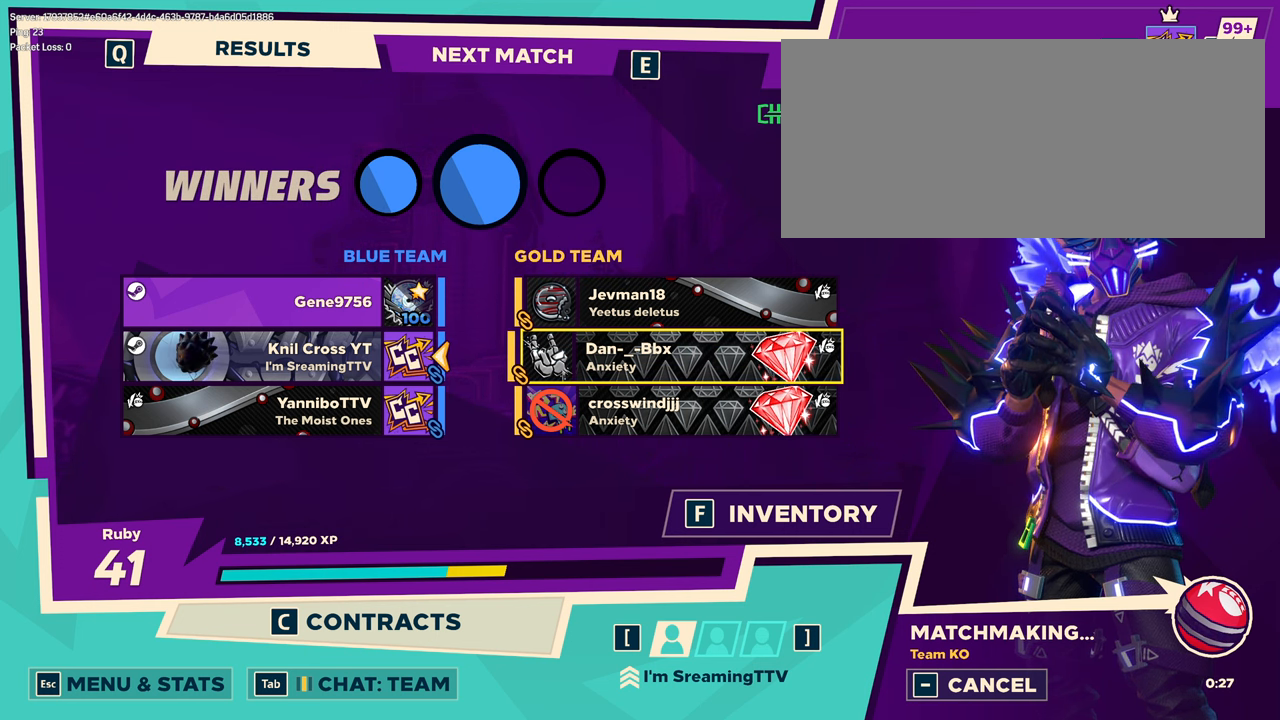
{"keys": [], "mouse": [], "events": [[117, "ctrl", "down"], [350, "ctrl", "up"]]}
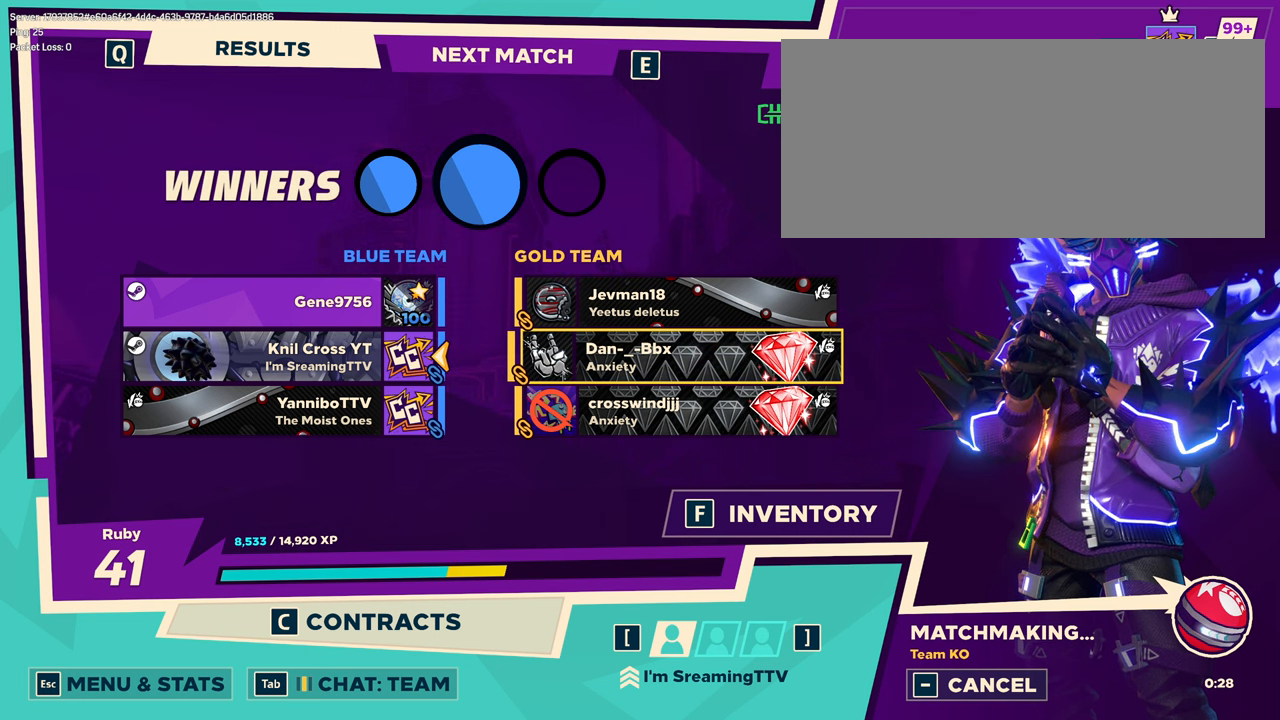
{"keys": [], "mouse": [], "events": []}
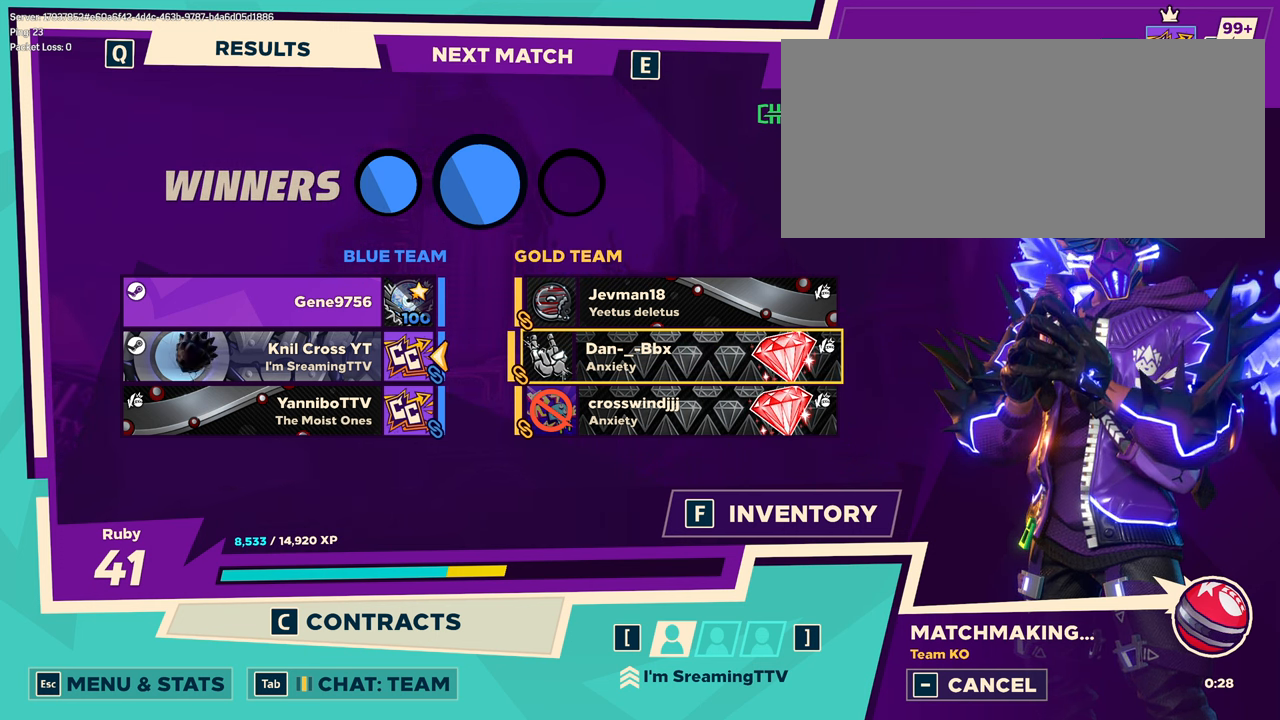
{"keys": [], "mouse": [], "events": []}
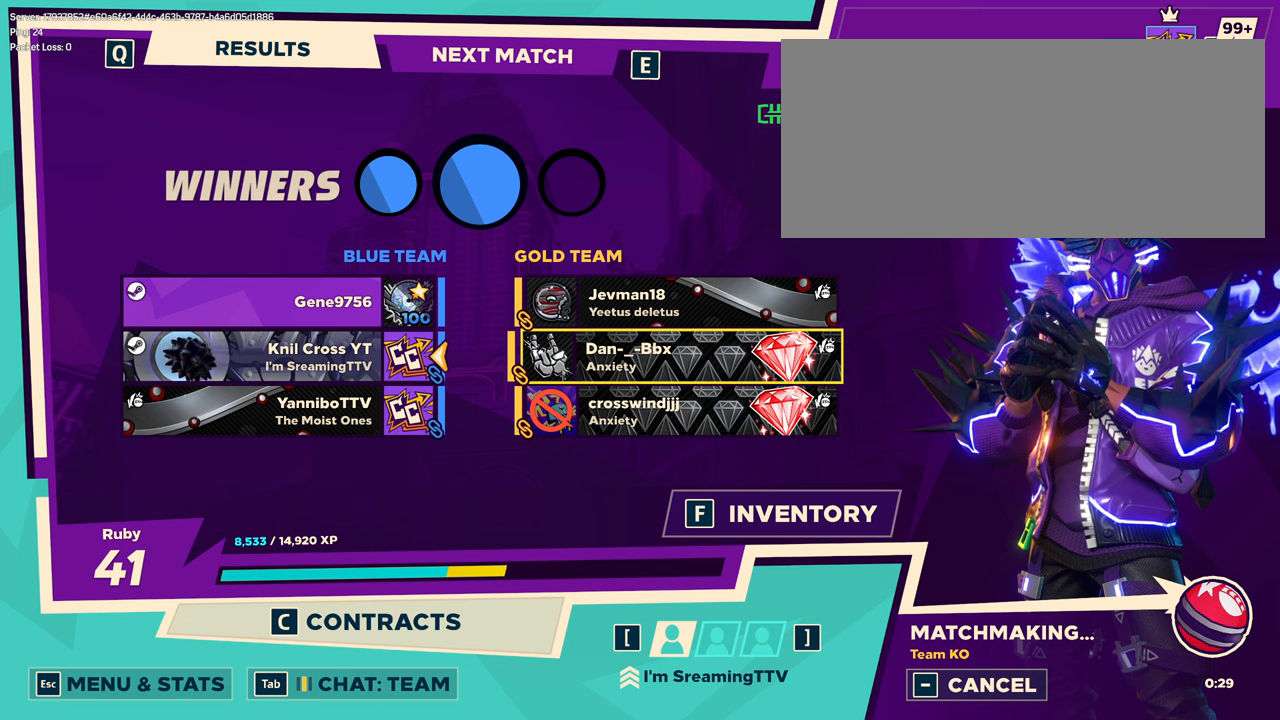
{"keys": [], "mouse": [], "events": []}
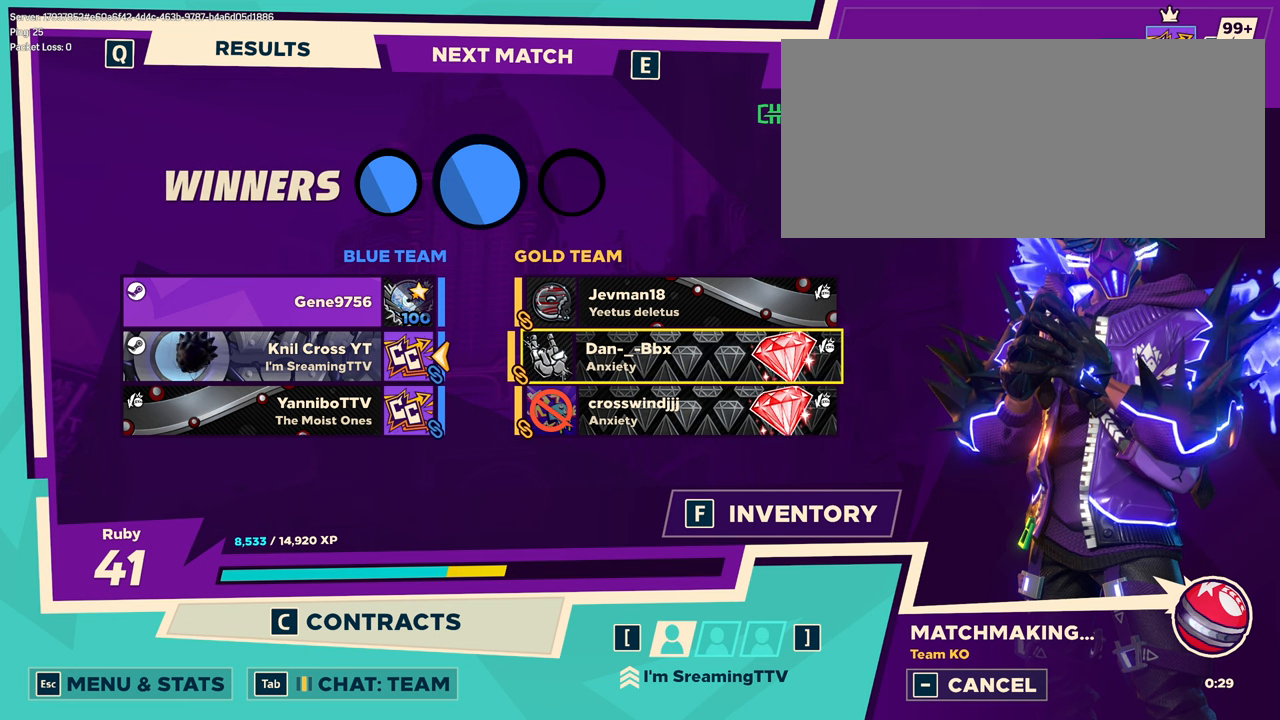
{"keys": [], "mouse": [], "events": []}
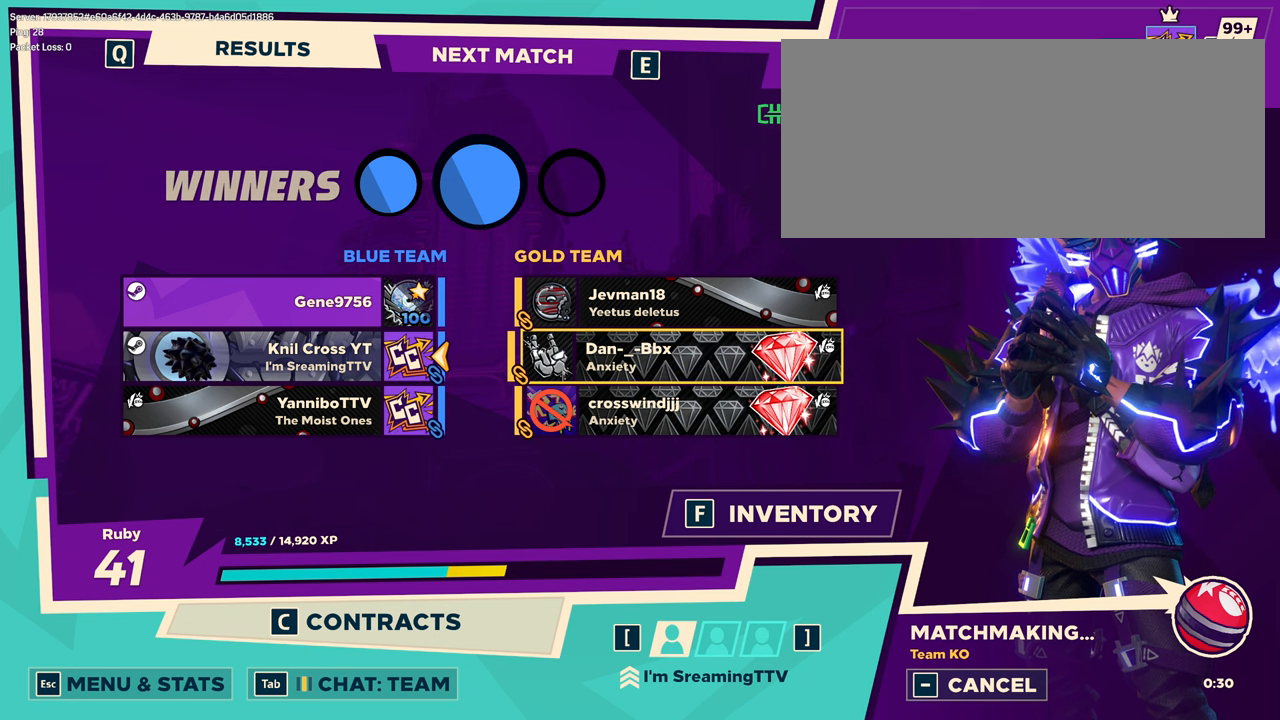
{"keys": [], "mouse": [], "events": [[34, "ctrl", "down"], [167, "ctrl", "up"]]}